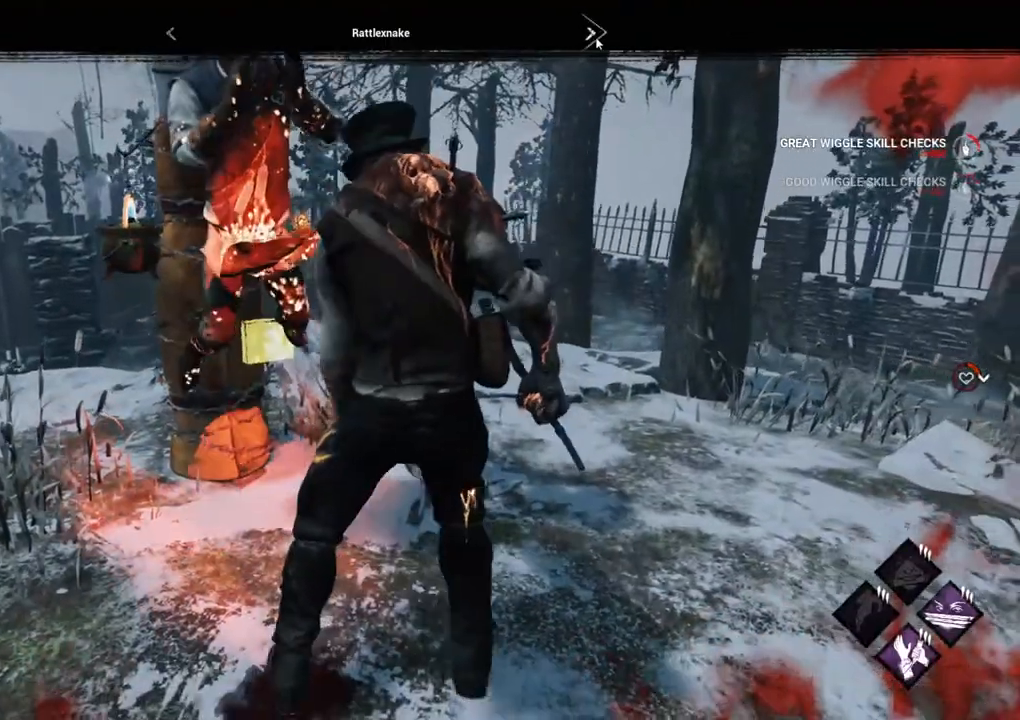
Gameplay with keyboard and mouse; each line is a JSON object with the keys and mouse buttons held at the frame after it. "events" lists presses ("down") and releases ("up") of "1", "2", "3", "4", "5", "a", "alt", "c", "caps_lock", "ctrl", "d", "e", "f", "g", "q", "r", "s", "shift", "space", "t", "tab", "v", "w", "x", "z", "mouse_left", "mouse_wheel" and "mouse_right" between this image and that frame as [ms after this image, input, new state], when the widget could be followed in between. "mouse_left", "mouse_wheel", "mouse_right" = the "left", "wheel", "right" buttons of the "mouse" list. No other keys are recorded. "wheel" means that the mouse wheel is clicked or scrolled. Not read: mouse_move.
{"keys": [], "mouse": [], "events": [[34, "mouse_left", "down"], [167, "mouse_left", "up"]]}
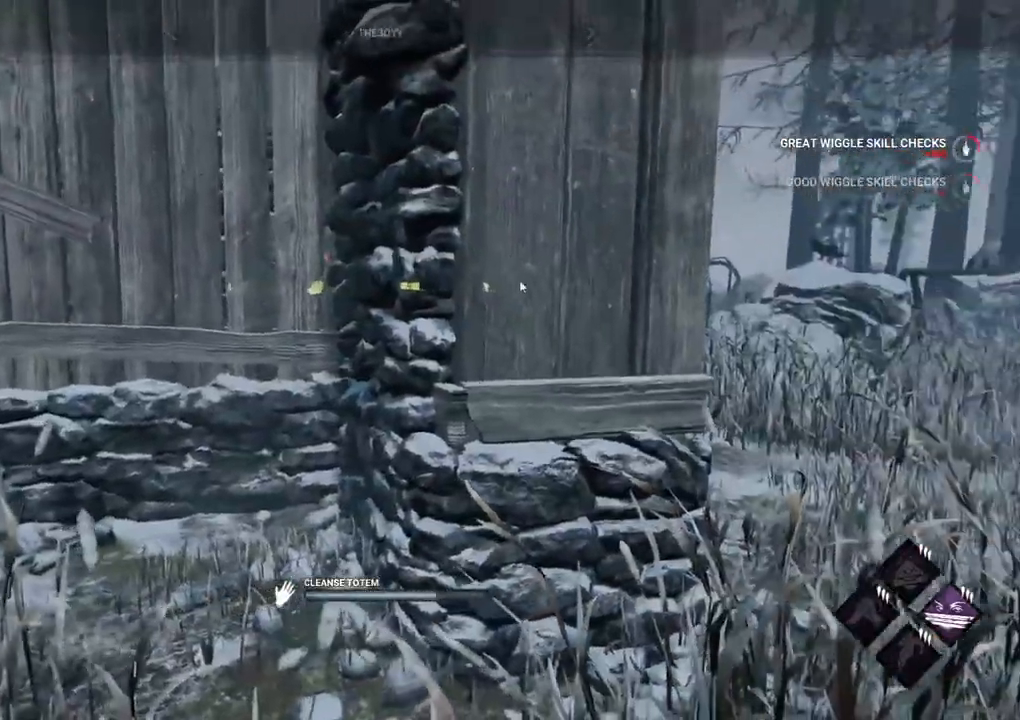
{"keys": [], "mouse": [], "events": []}
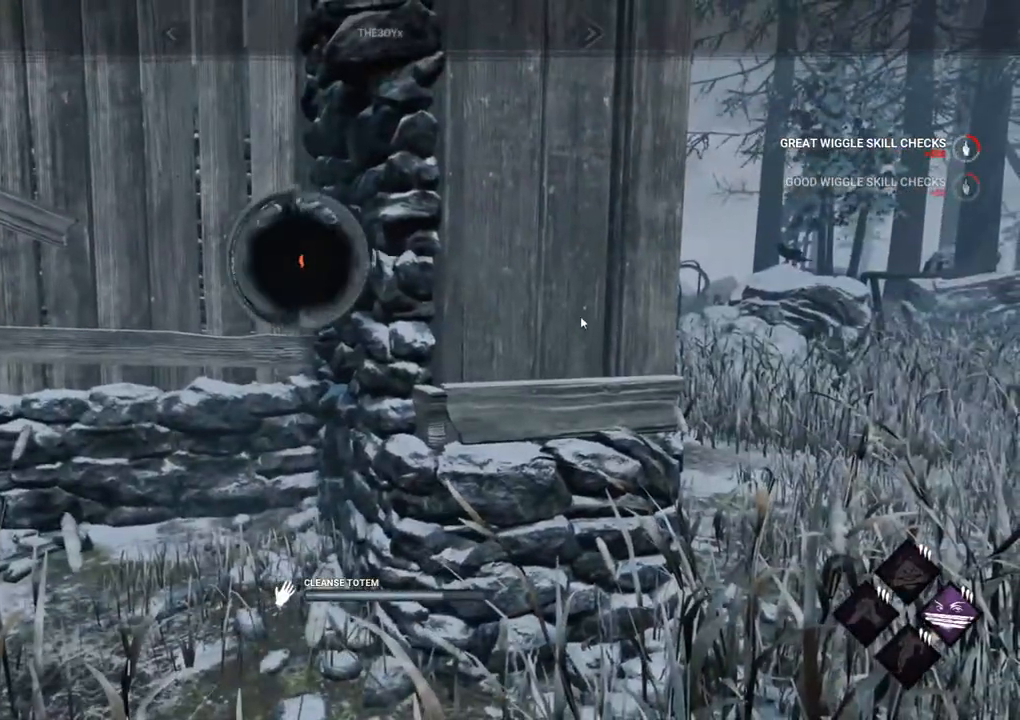
{"keys": [], "mouse": [], "events": []}
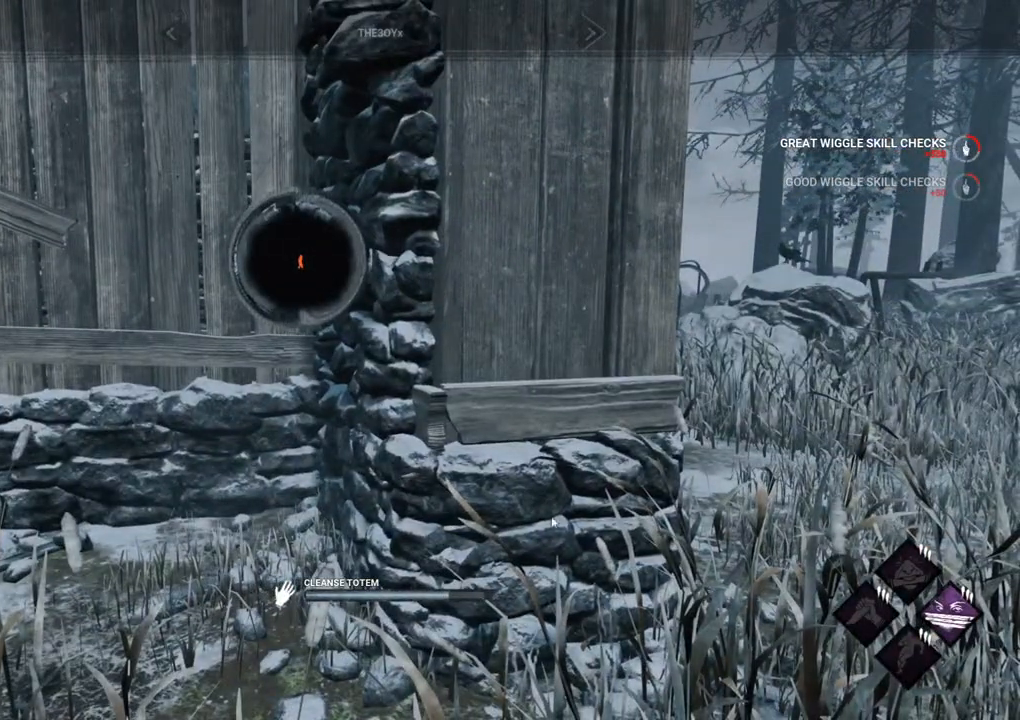
{"keys": [], "mouse": [], "events": []}
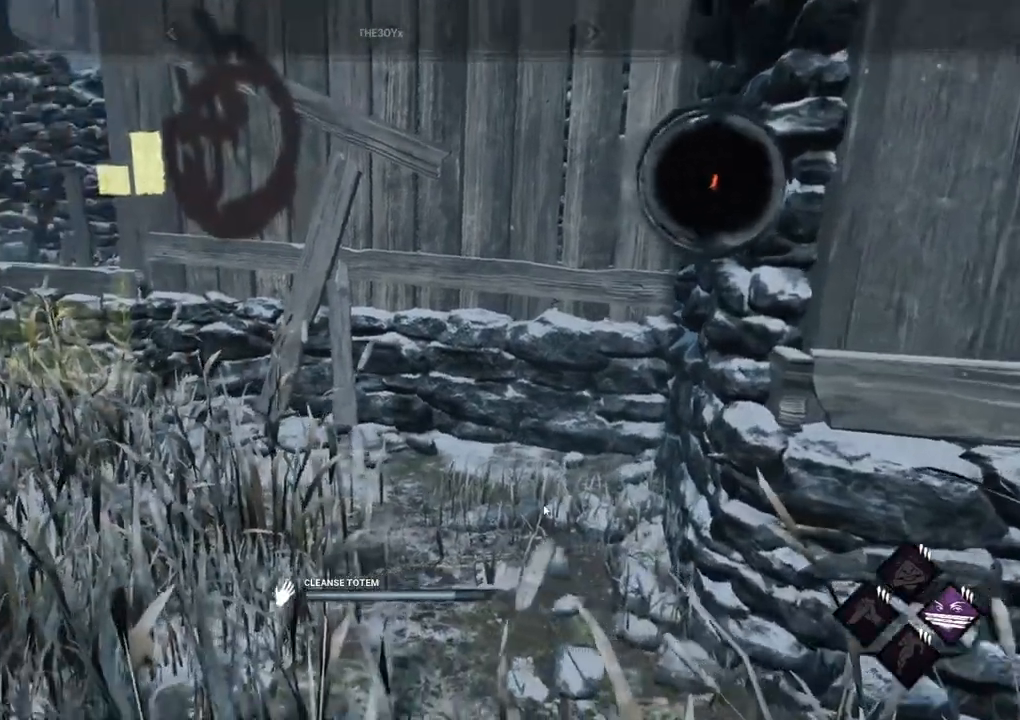
{"keys": [], "mouse": [], "events": []}
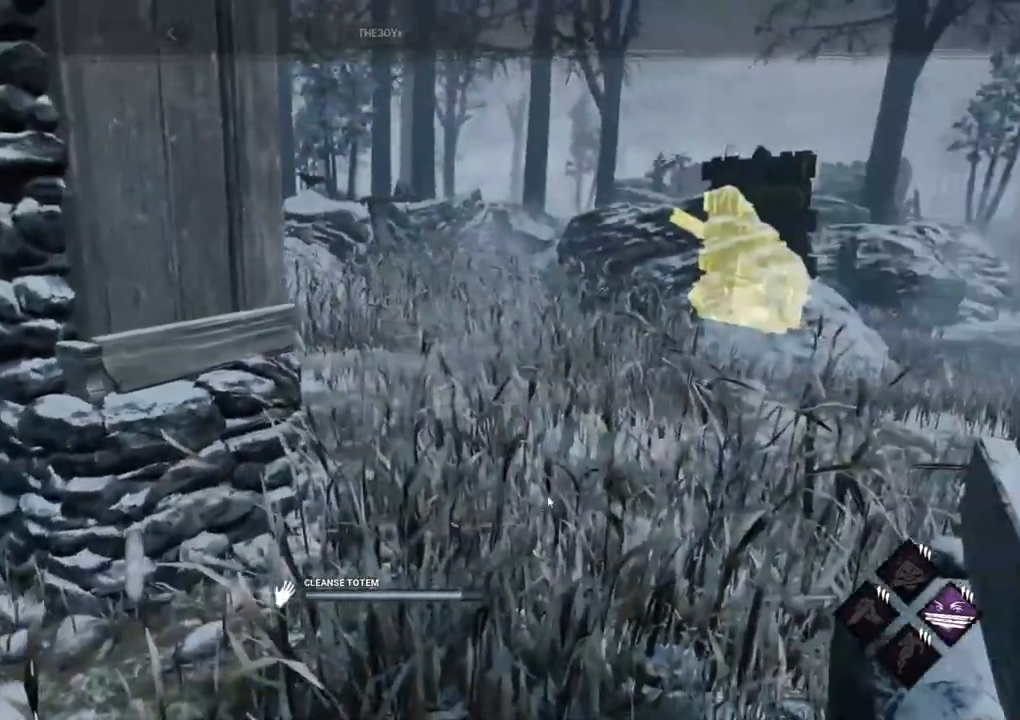
{"keys": [], "mouse": [], "events": []}
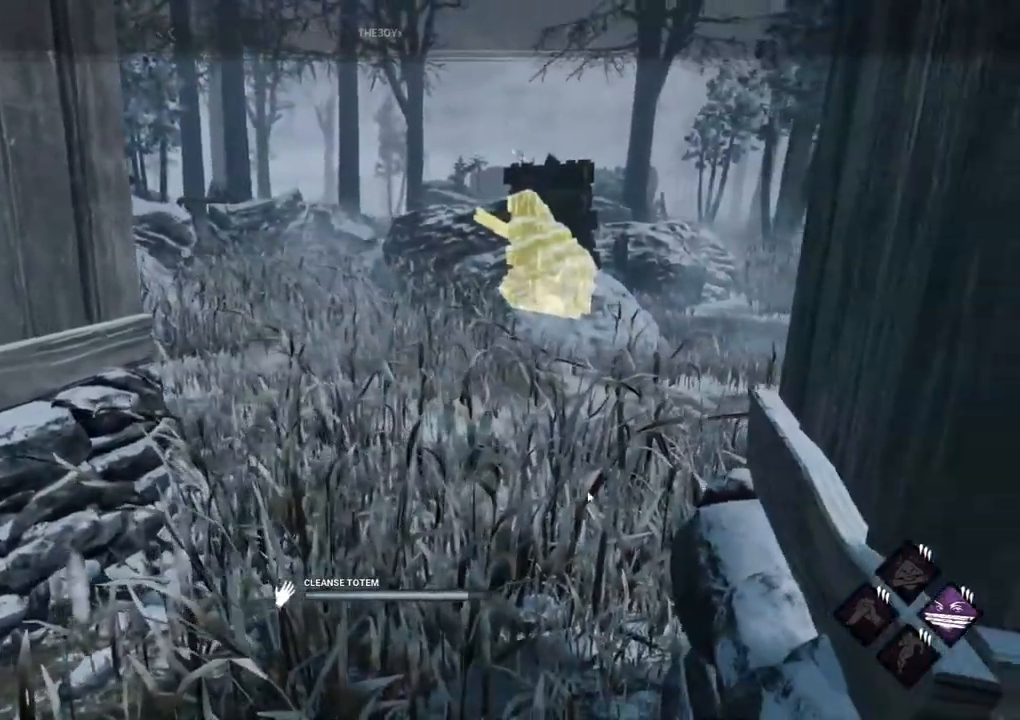
{"keys": [], "mouse": [], "events": []}
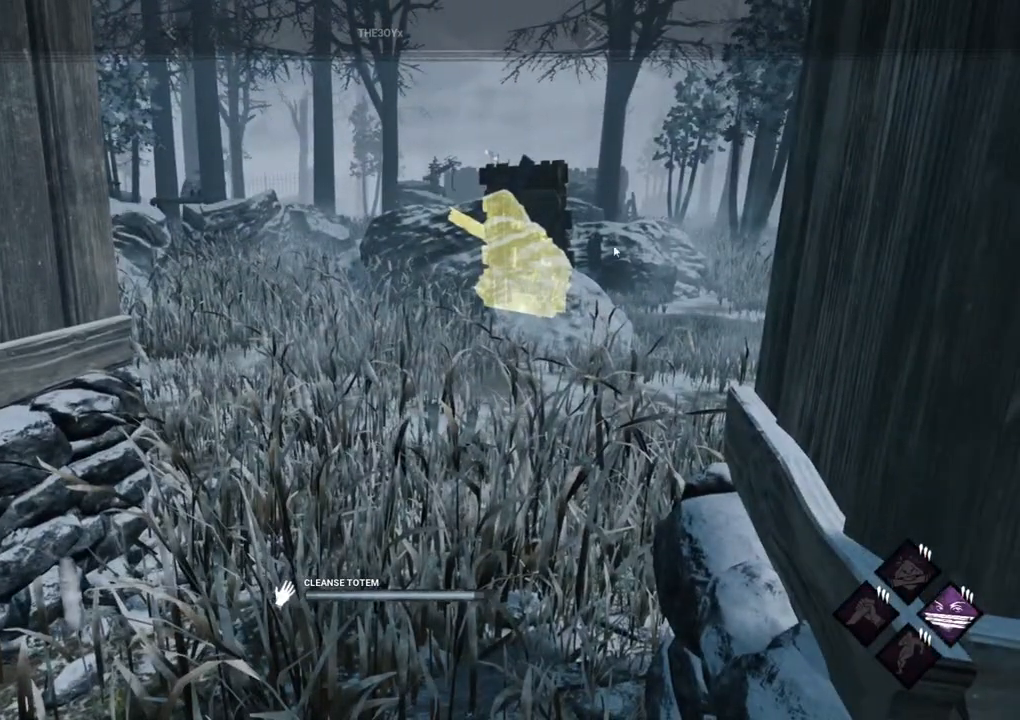
{"keys": [], "mouse": [], "events": []}
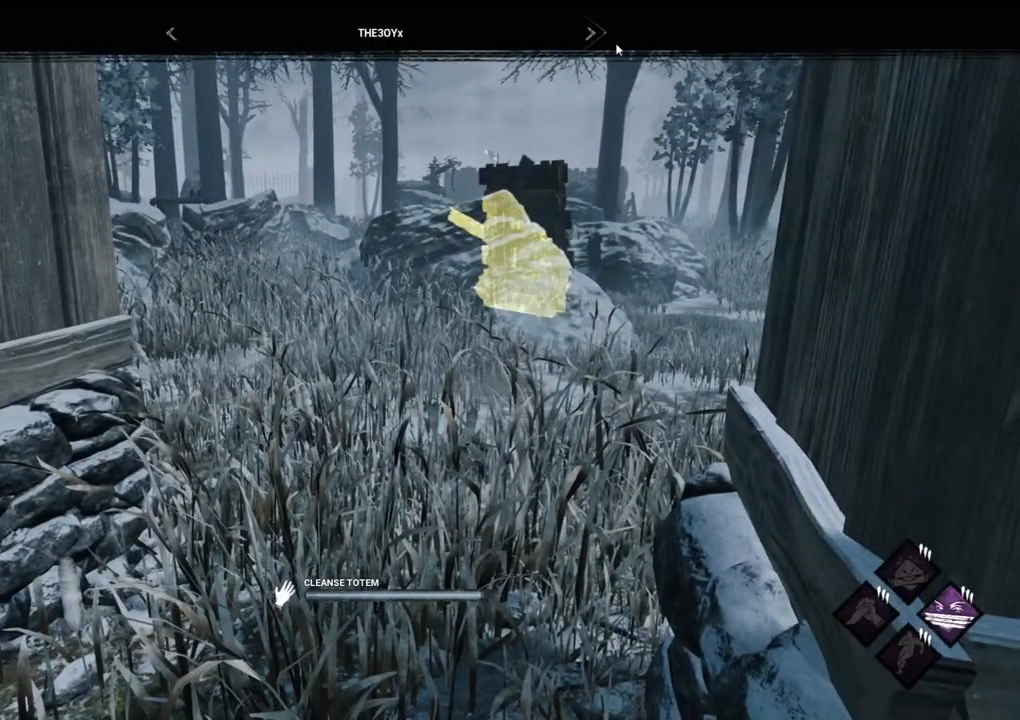
{"keys": [], "mouse": [], "events": [[384, "mouse_left", "down"], [484, "mouse_left", "up"]]}